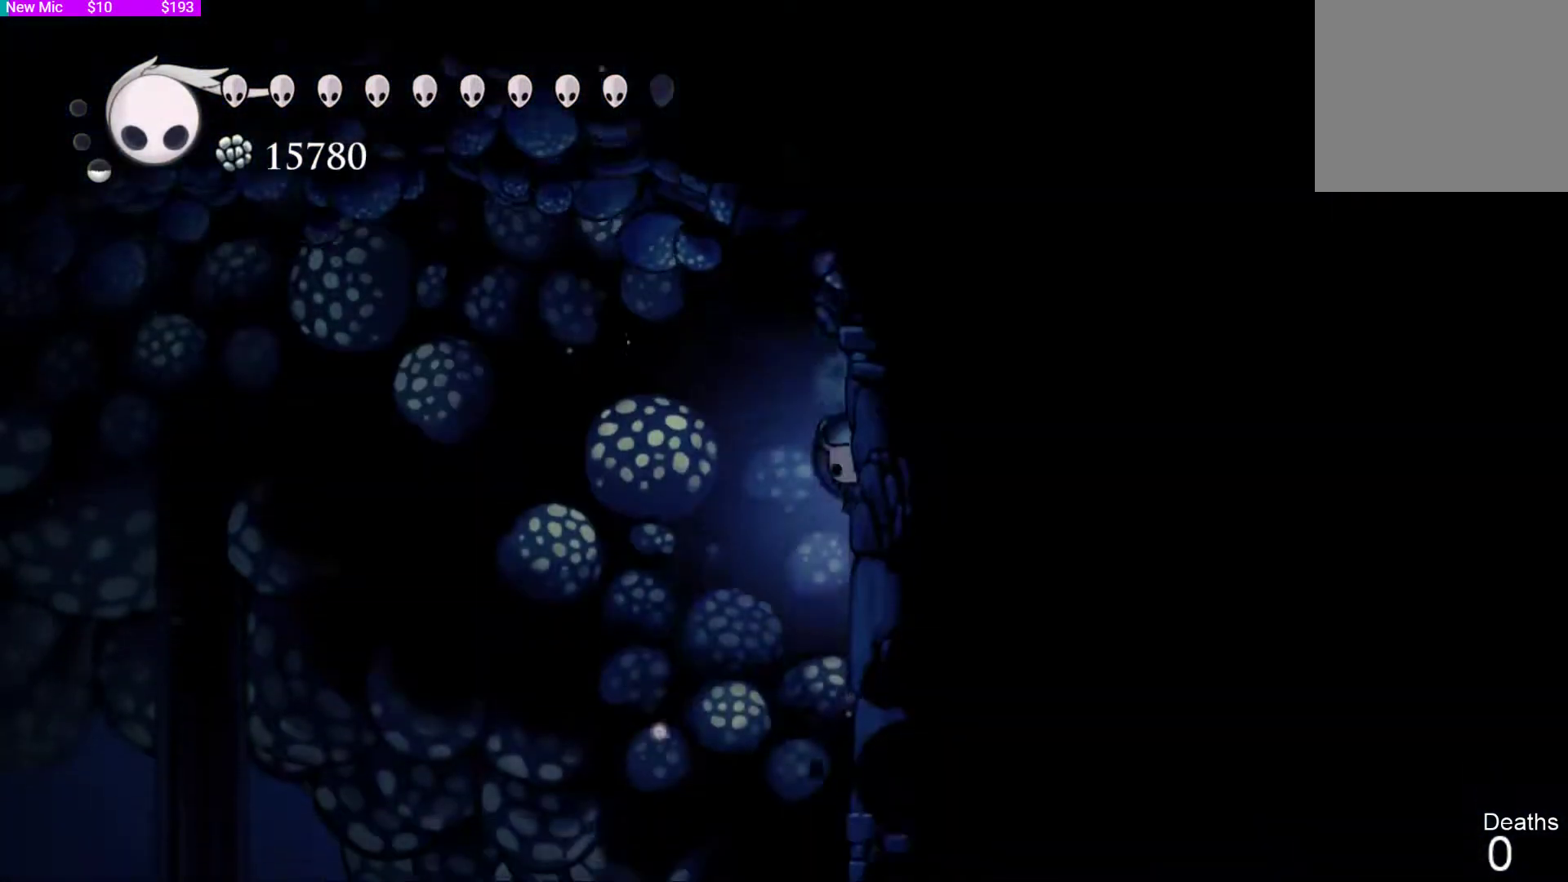
Gameplay with a controller (PlayStation layout); each line is a JSON object with the inputs held at the frame after it. "events" lists button and stick changes between this image and that frame as [ms after this image, input, new state], when the widget could be followed in between.
{"buttons": ["L2", "DPAD_RIGHT"], "left_stick": "center", "right_stick": "center", "events": [[133, "L2", "down"]]}
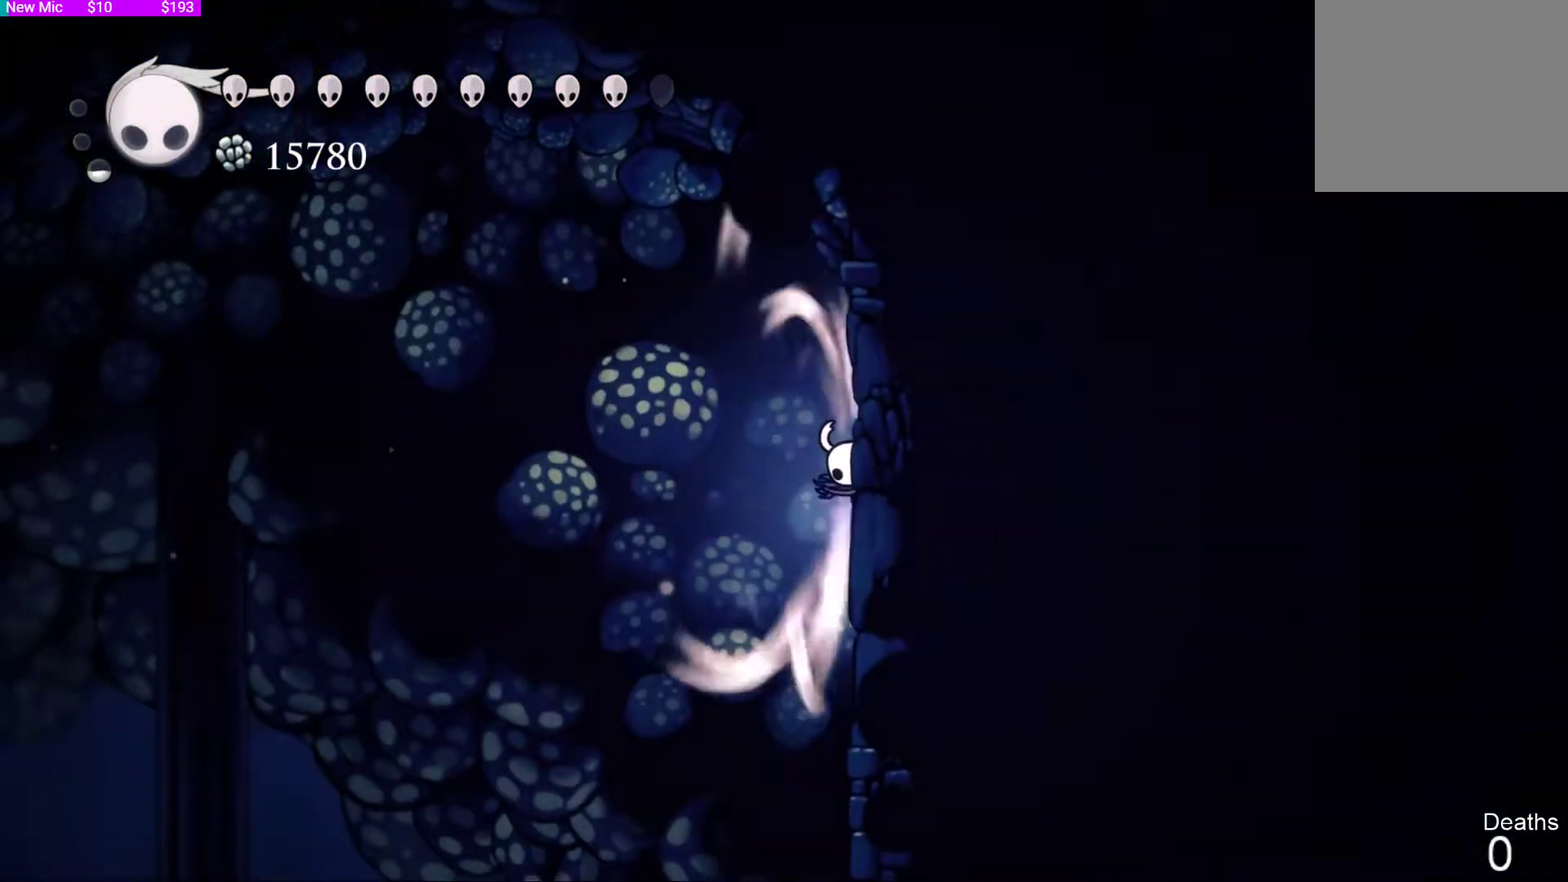
{"buttons": ["L2"], "left_stick": "center", "right_stick": "center", "events": [[500, "DPAD_RIGHT", "up"]]}
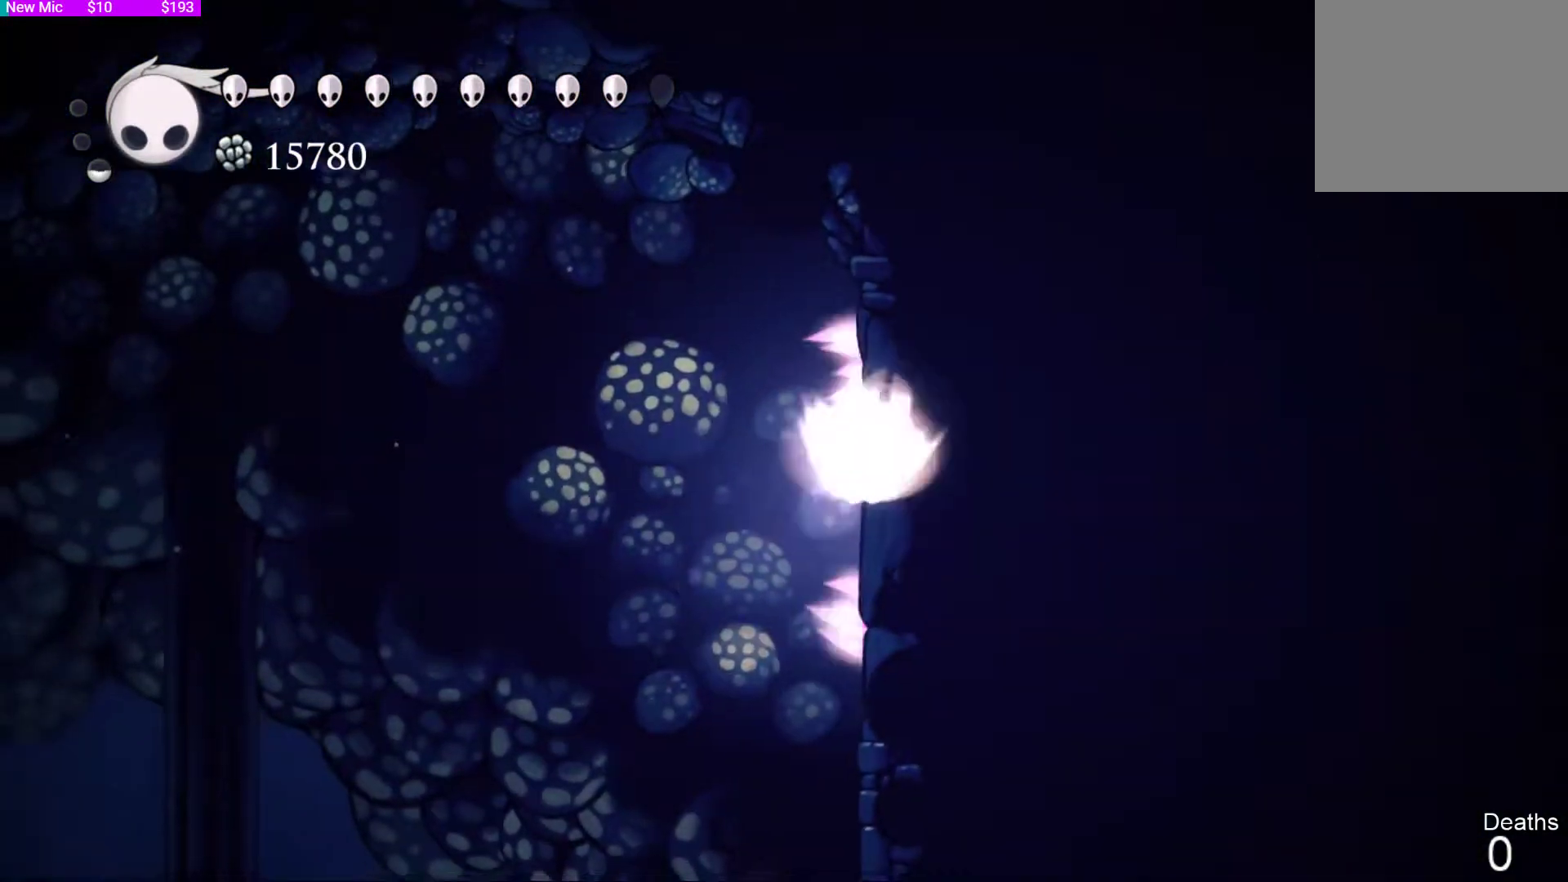
{"buttons": [], "left_stick": "center", "right_stick": "center"}
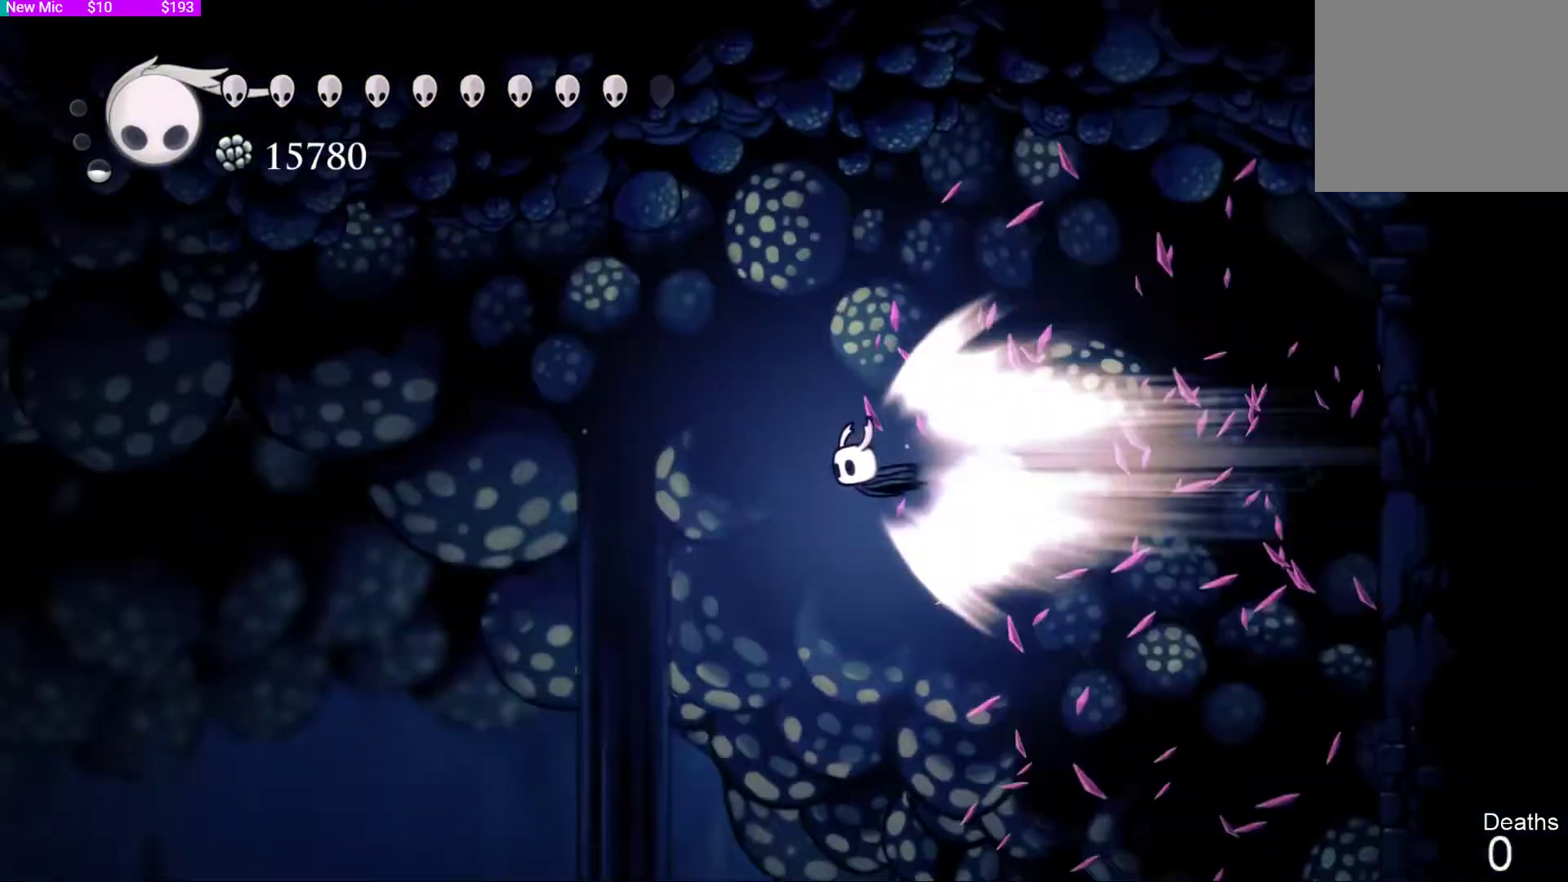
{"buttons": [], "left_stick": "center", "right_stick": "center", "events": []}
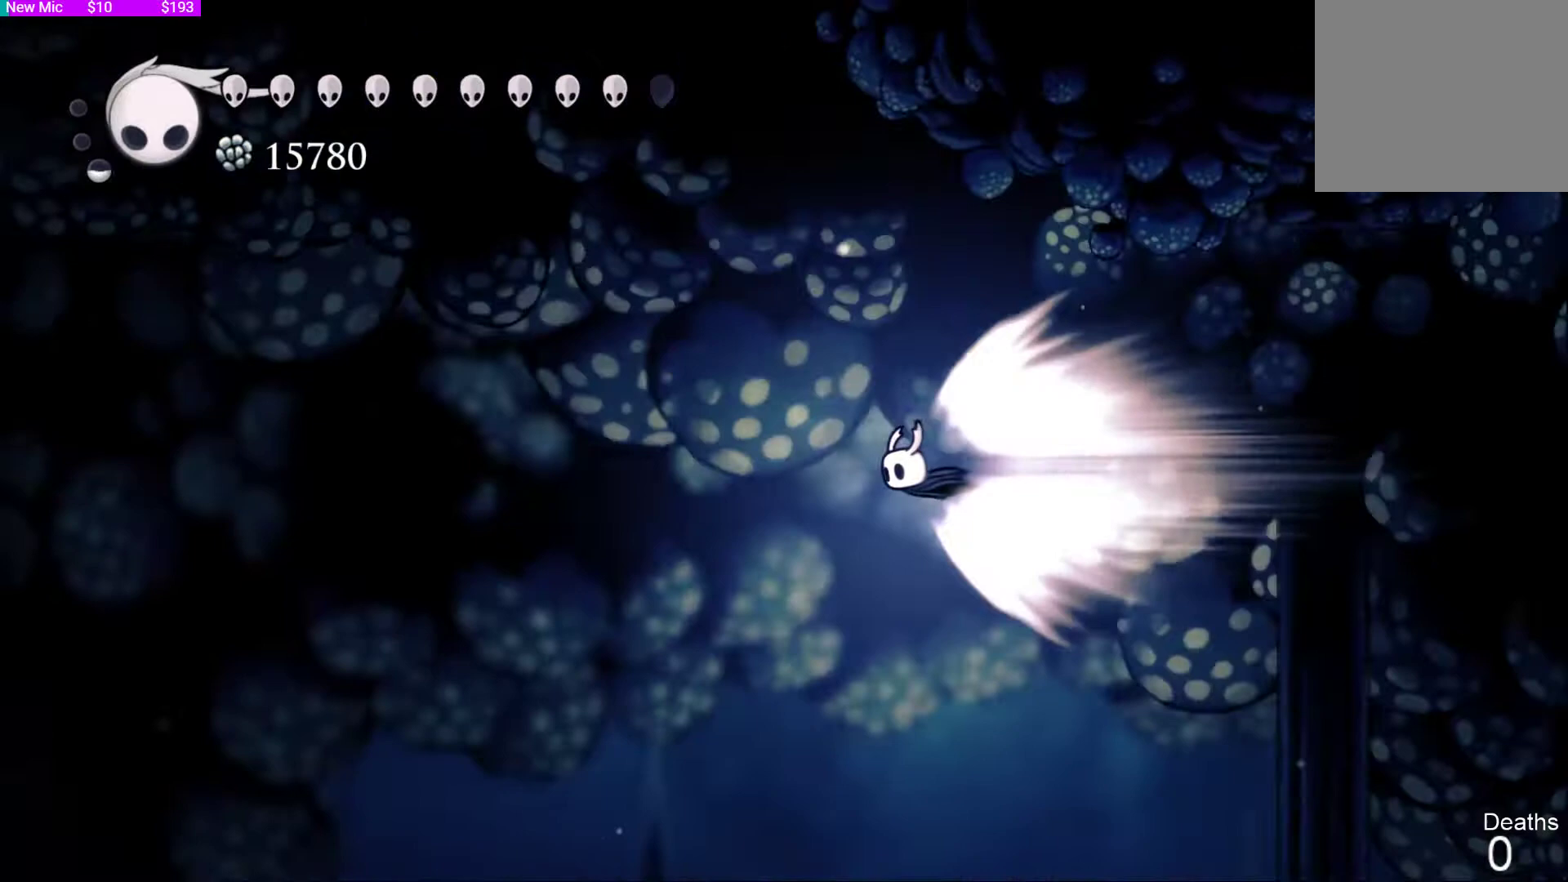
{"buttons": [], "left_stick": "center", "right_stick": "center", "events": []}
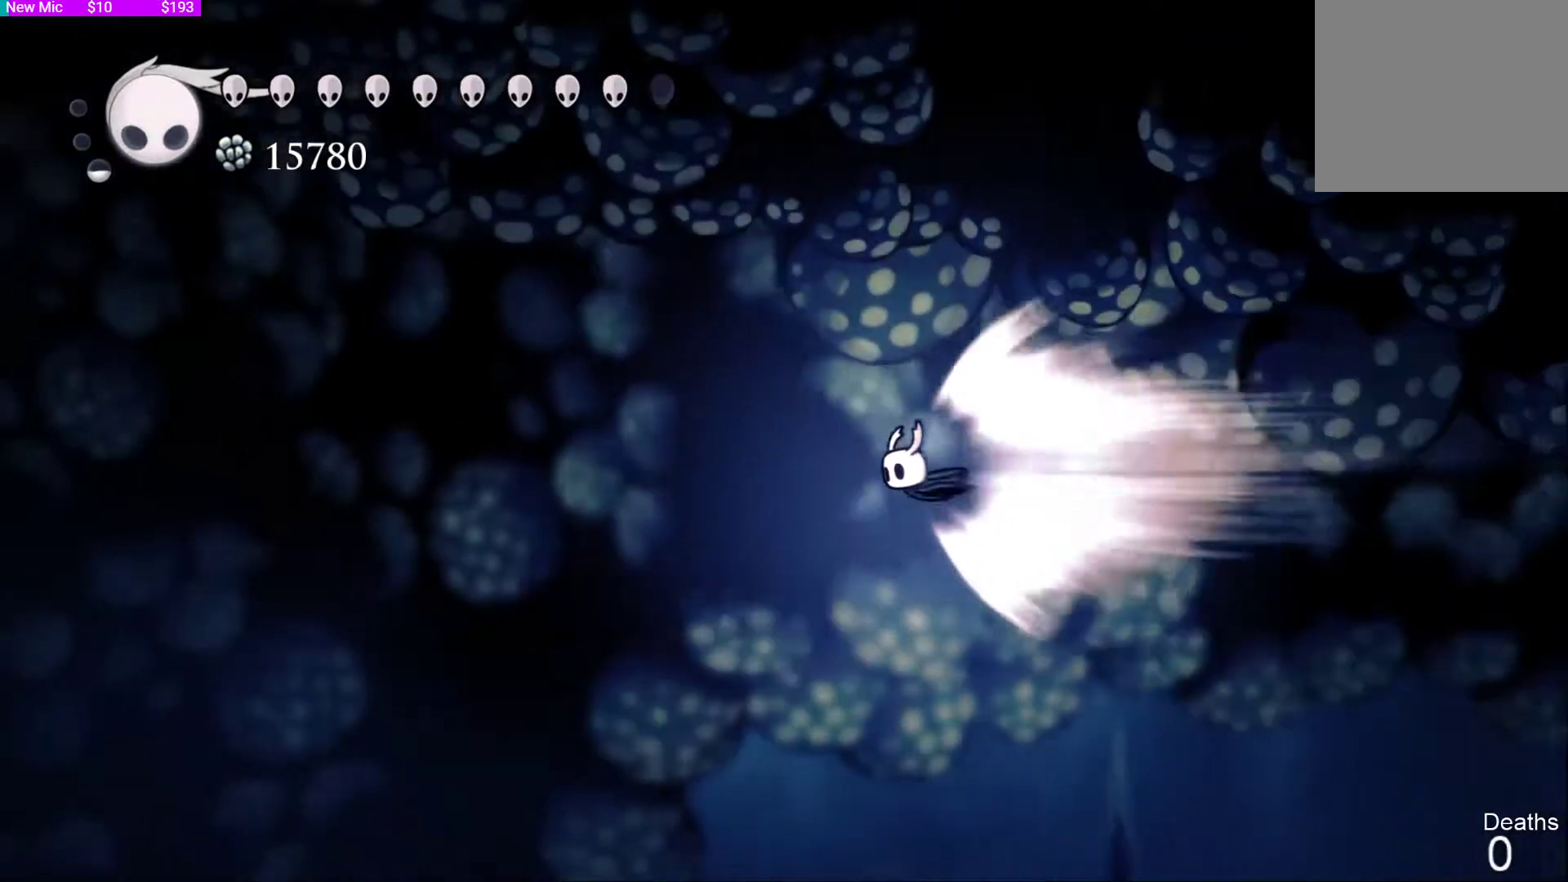
{"buttons": [], "left_stick": "center", "right_stick": "center", "events": []}
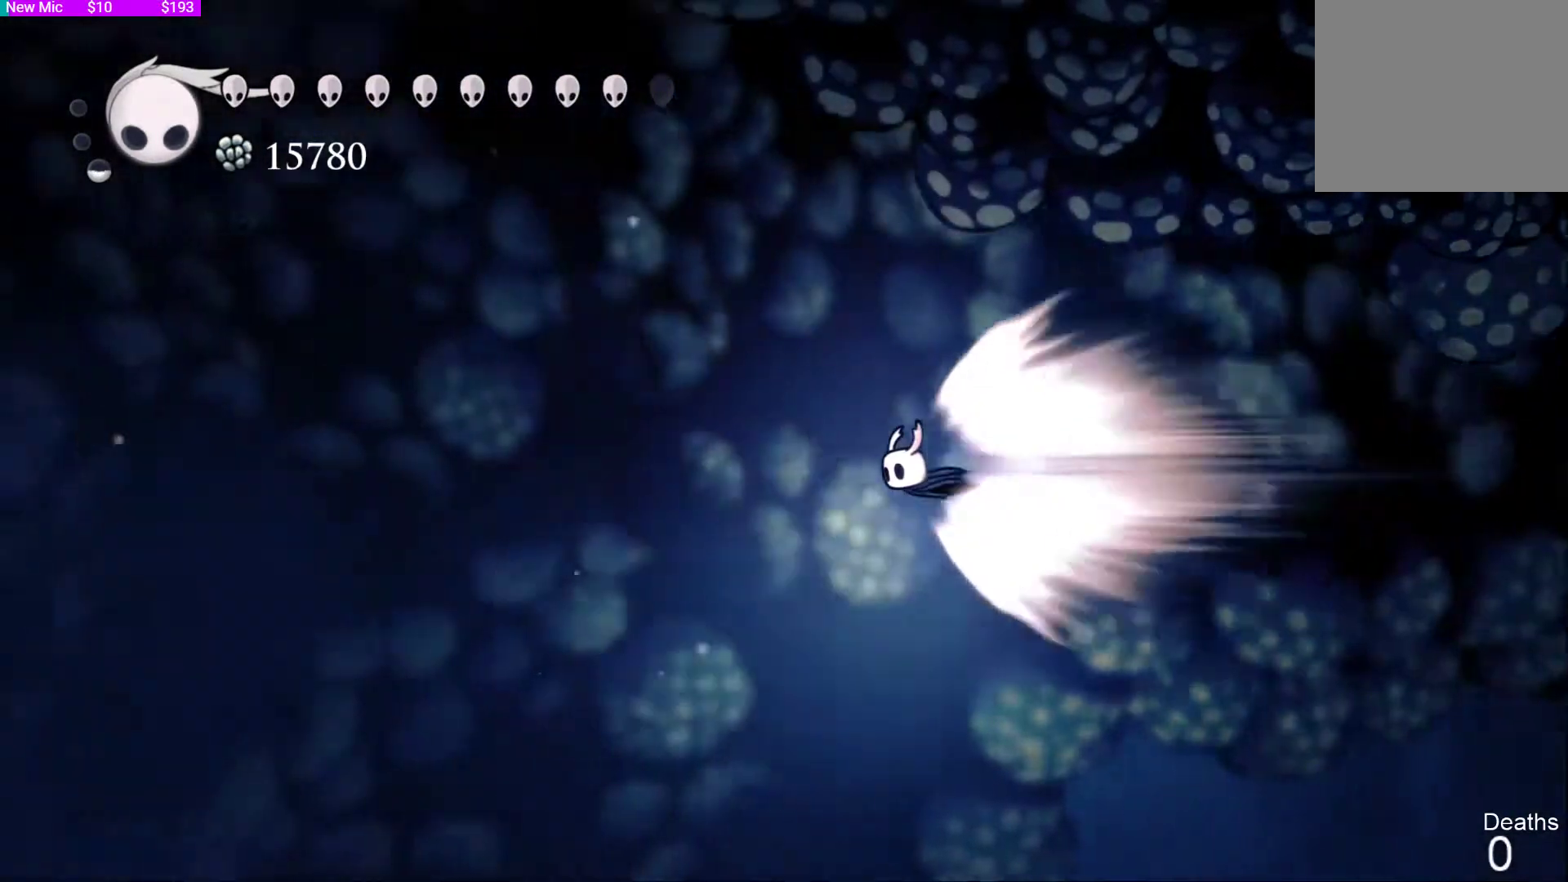
{"buttons": [], "left_stick": "center", "right_stick": "center", "events": []}
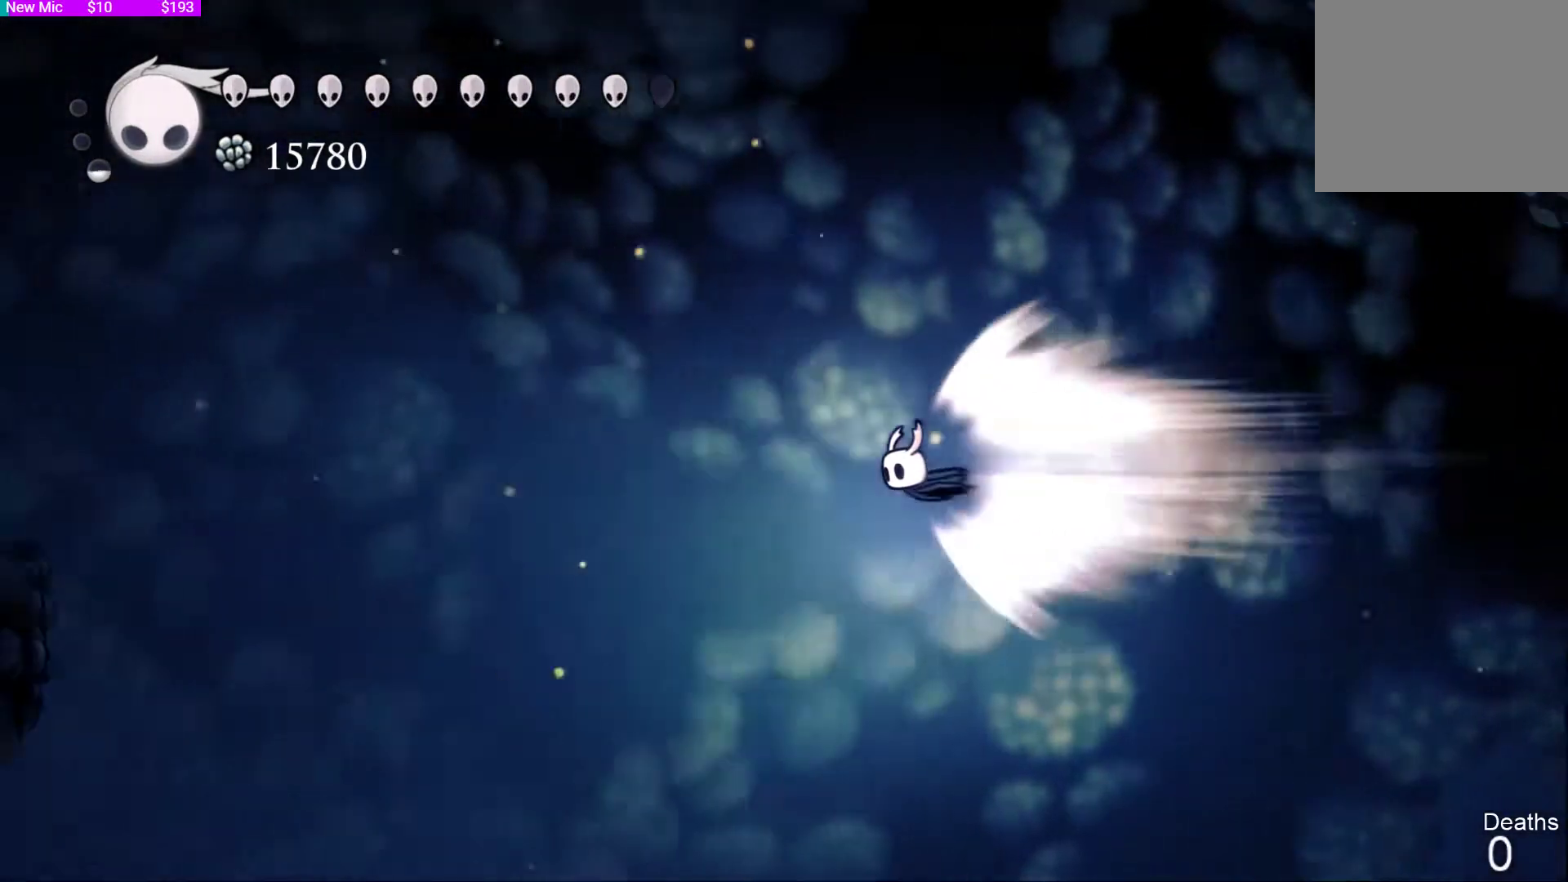
{"buttons": [], "left_stick": "center", "right_stick": "center", "events": []}
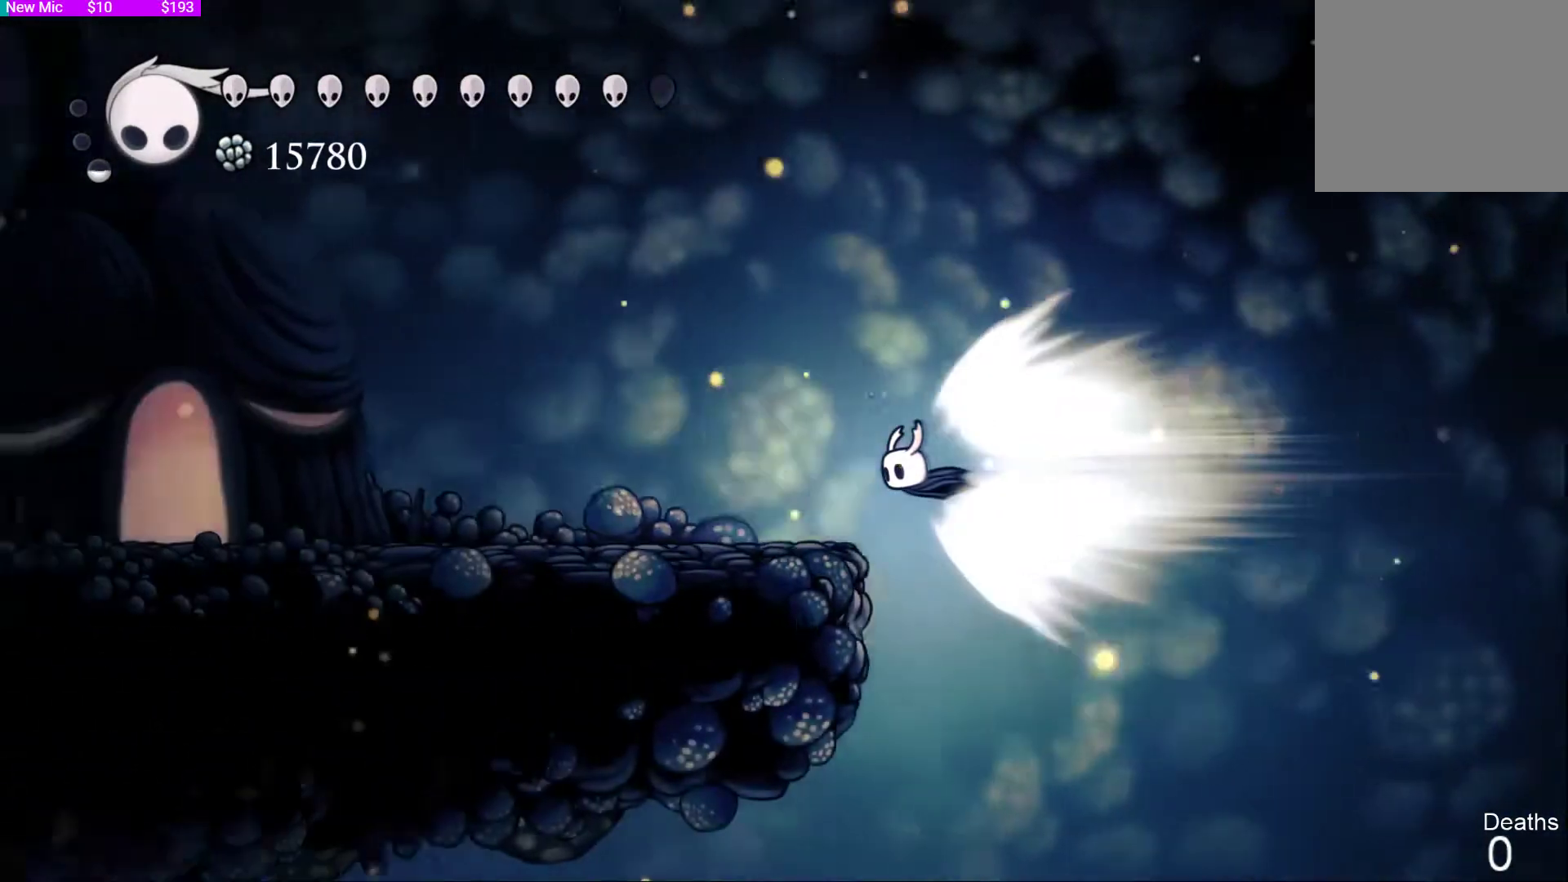
{"buttons": [], "left_stick": "center", "right_stick": "center", "events": [[267, "L2", "down"], [433, "L2", "up"]]}
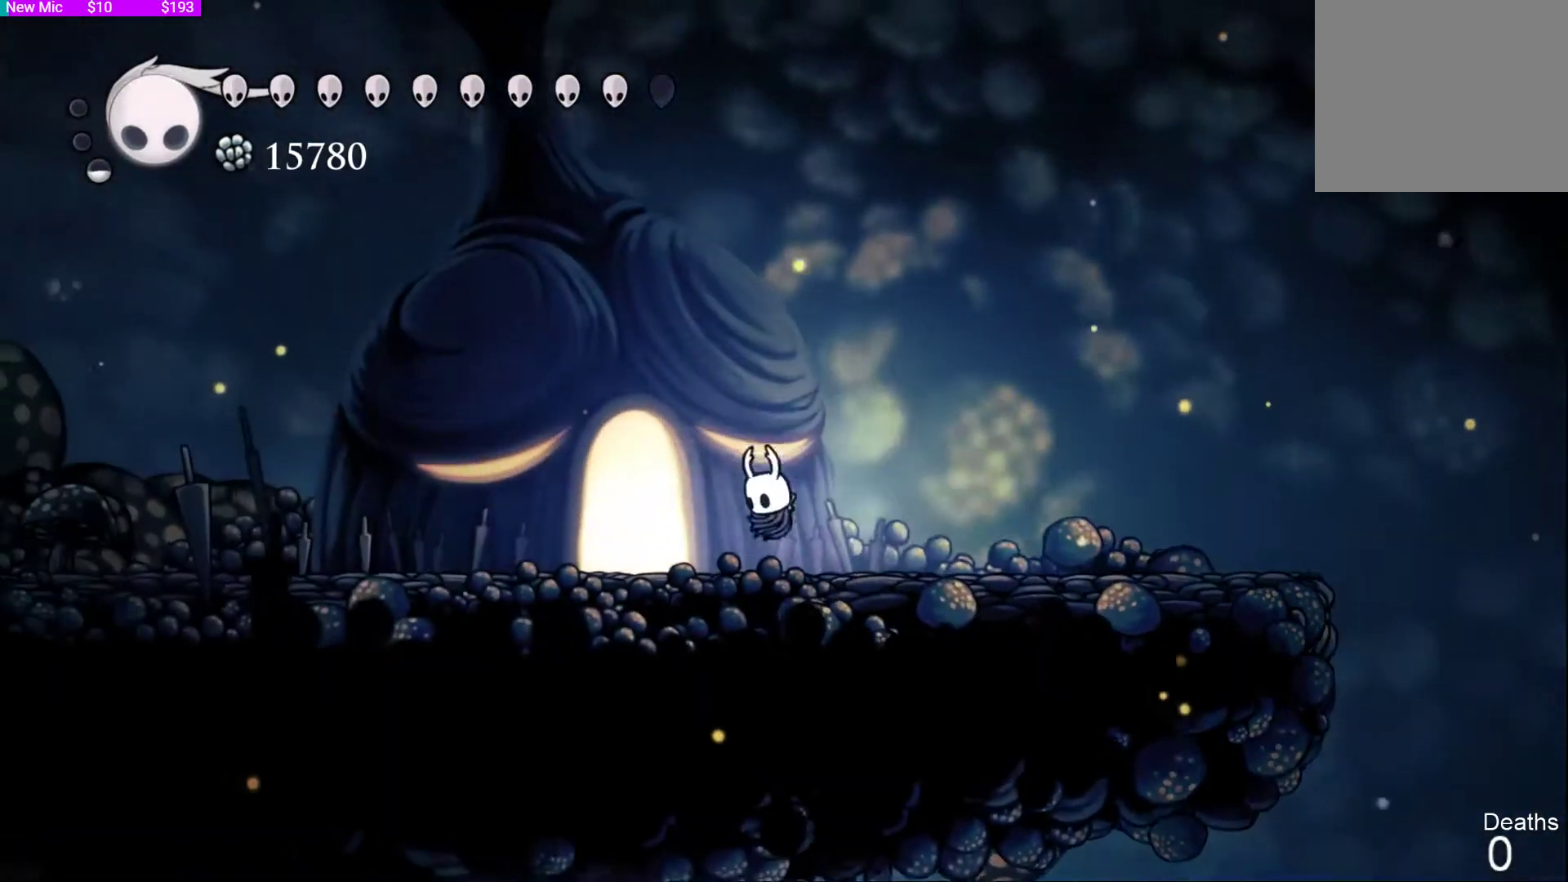
{"buttons": [], "left_stick": "up-left", "right_stick": "center", "events": [[200, "left_stick", "left"], [433, "left_stick", "up-left"]]}
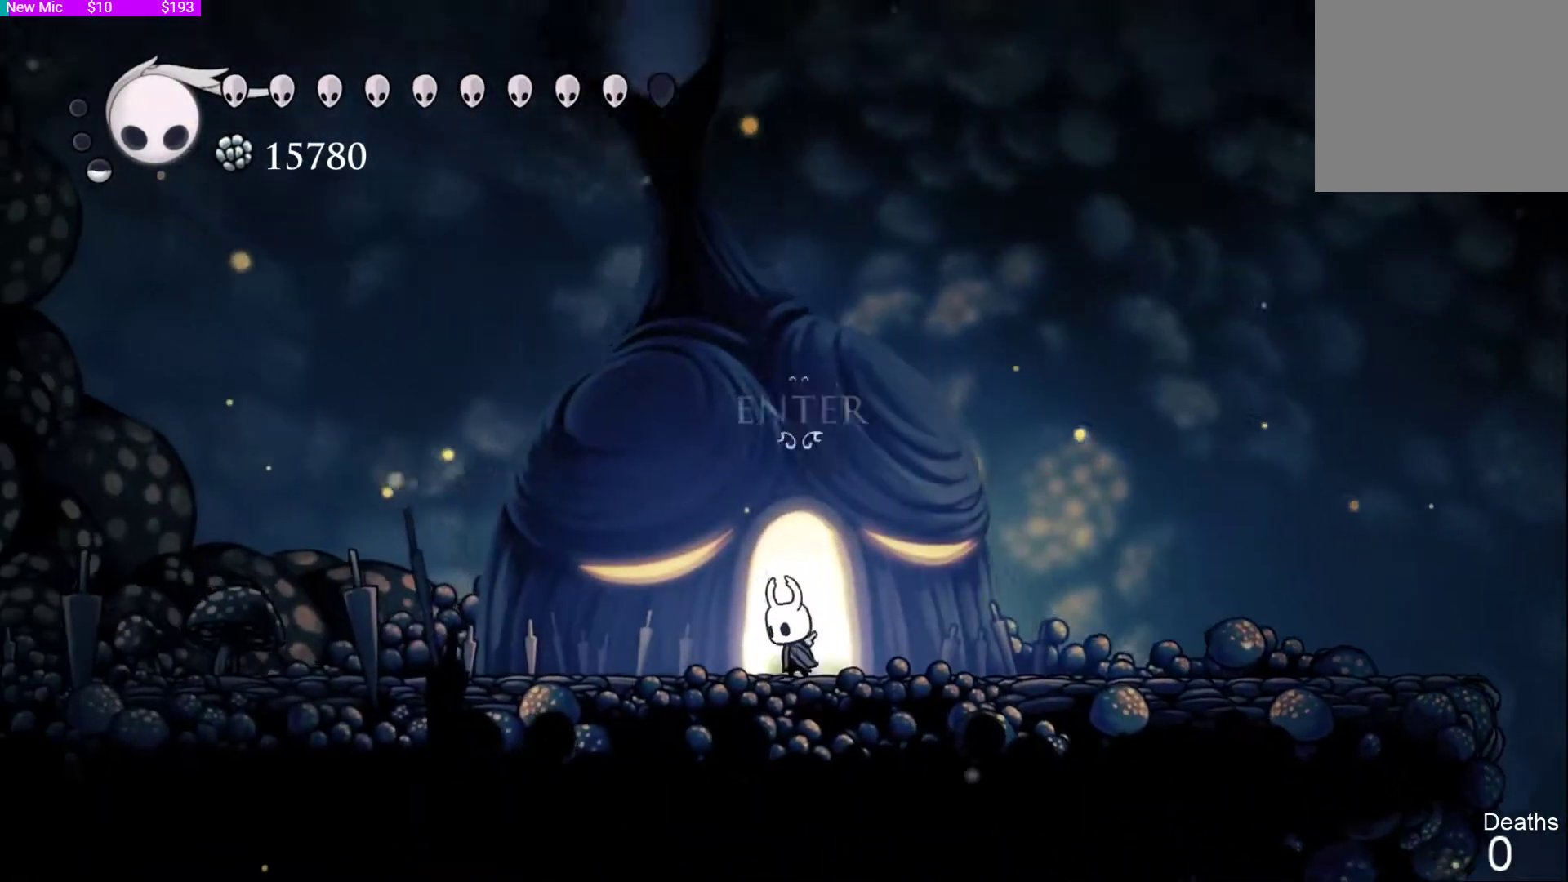
{"buttons": [], "left_stick": "center", "right_stick": "center", "events": [[67, "left_stick", "center"], [333, "left_stick", "up"], [400, "left_stick", "center"]]}
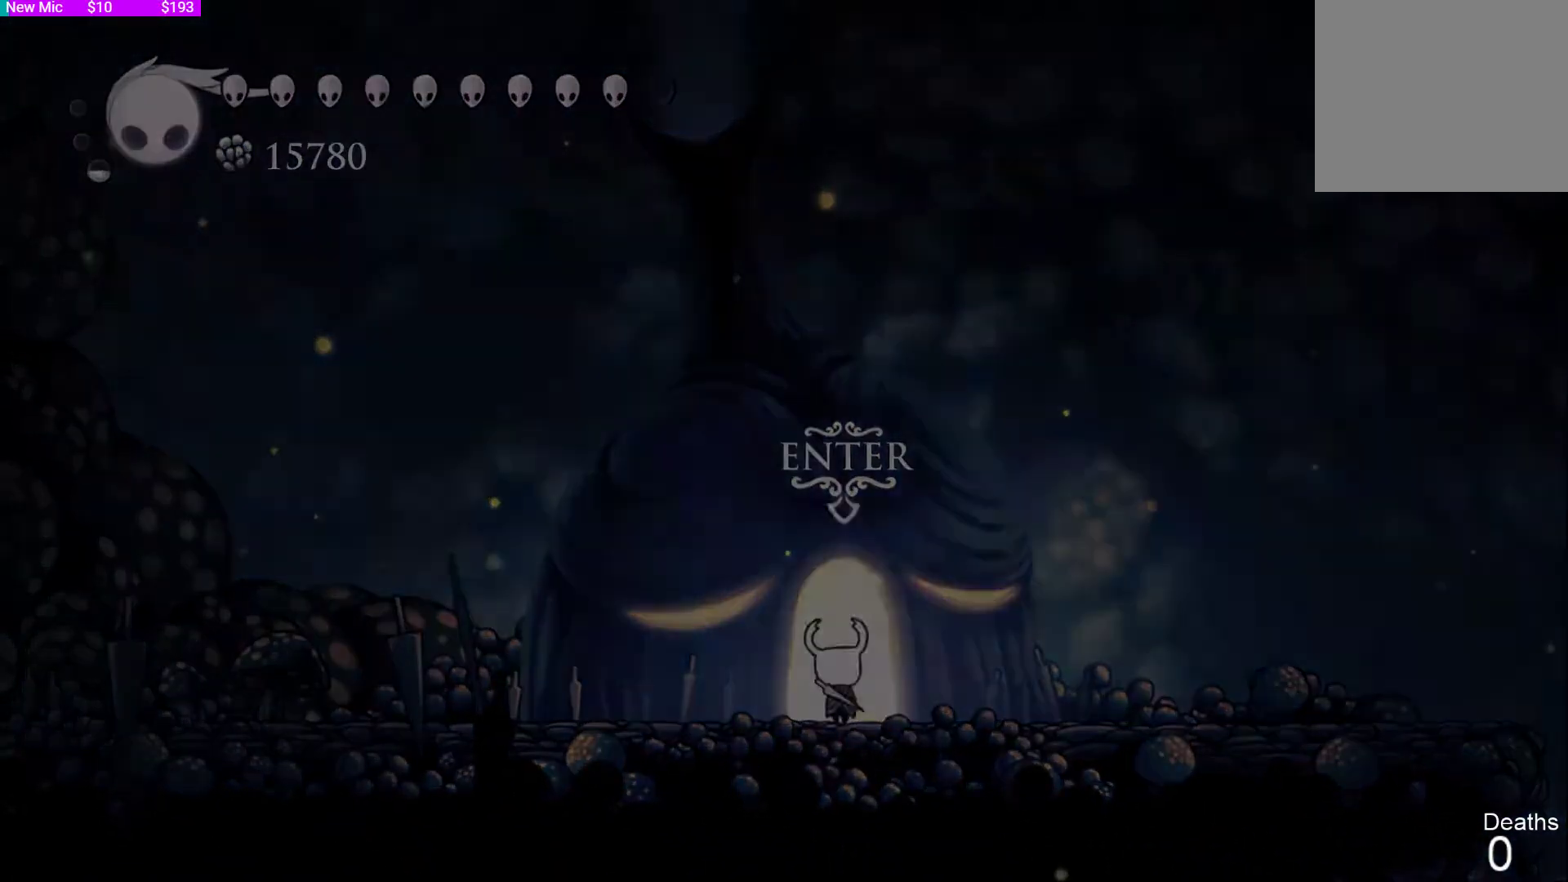
{"buttons": [], "left_stick": "center", "right_stick": "center", "events": []}
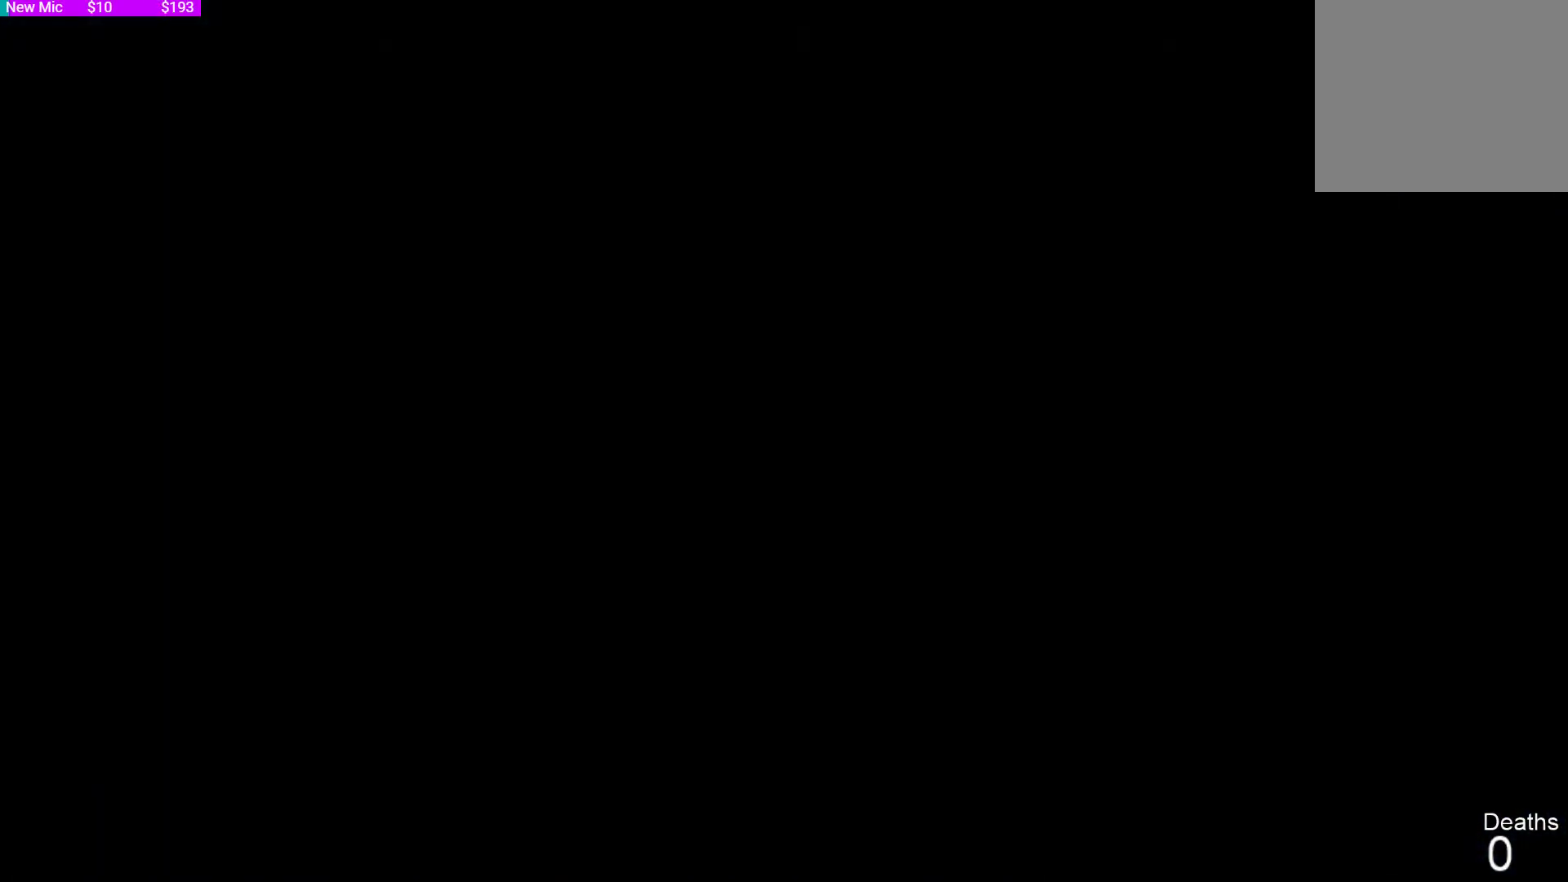
{"buttons": [], "left_stick": "center", "right_stick": "center", "events": []}
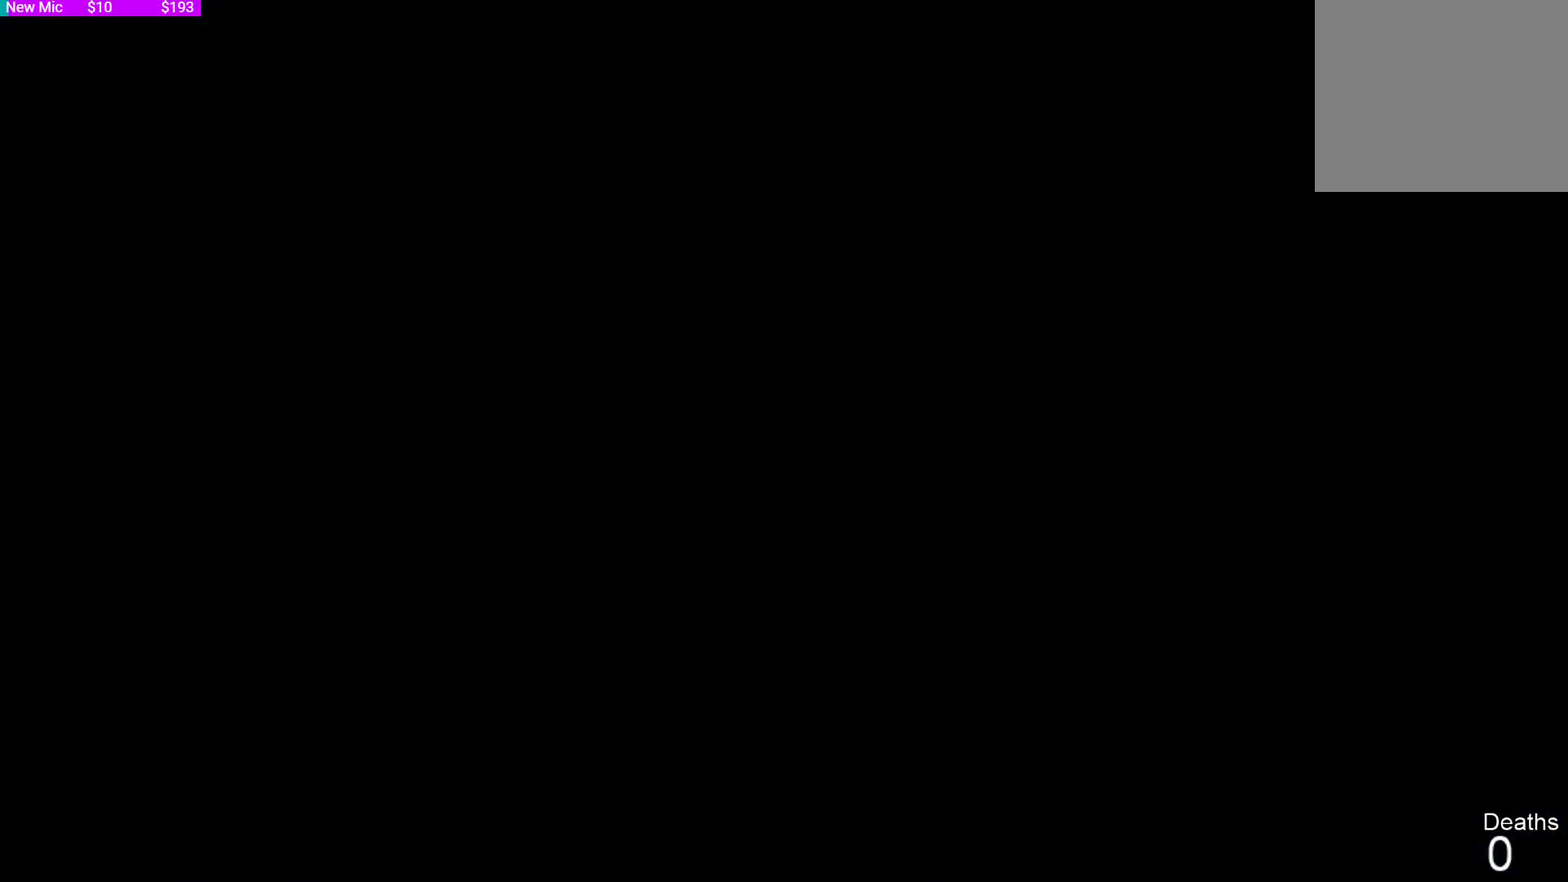
{"buttons": [], "left_stick": "center", "right_stick": "center", "events": []}
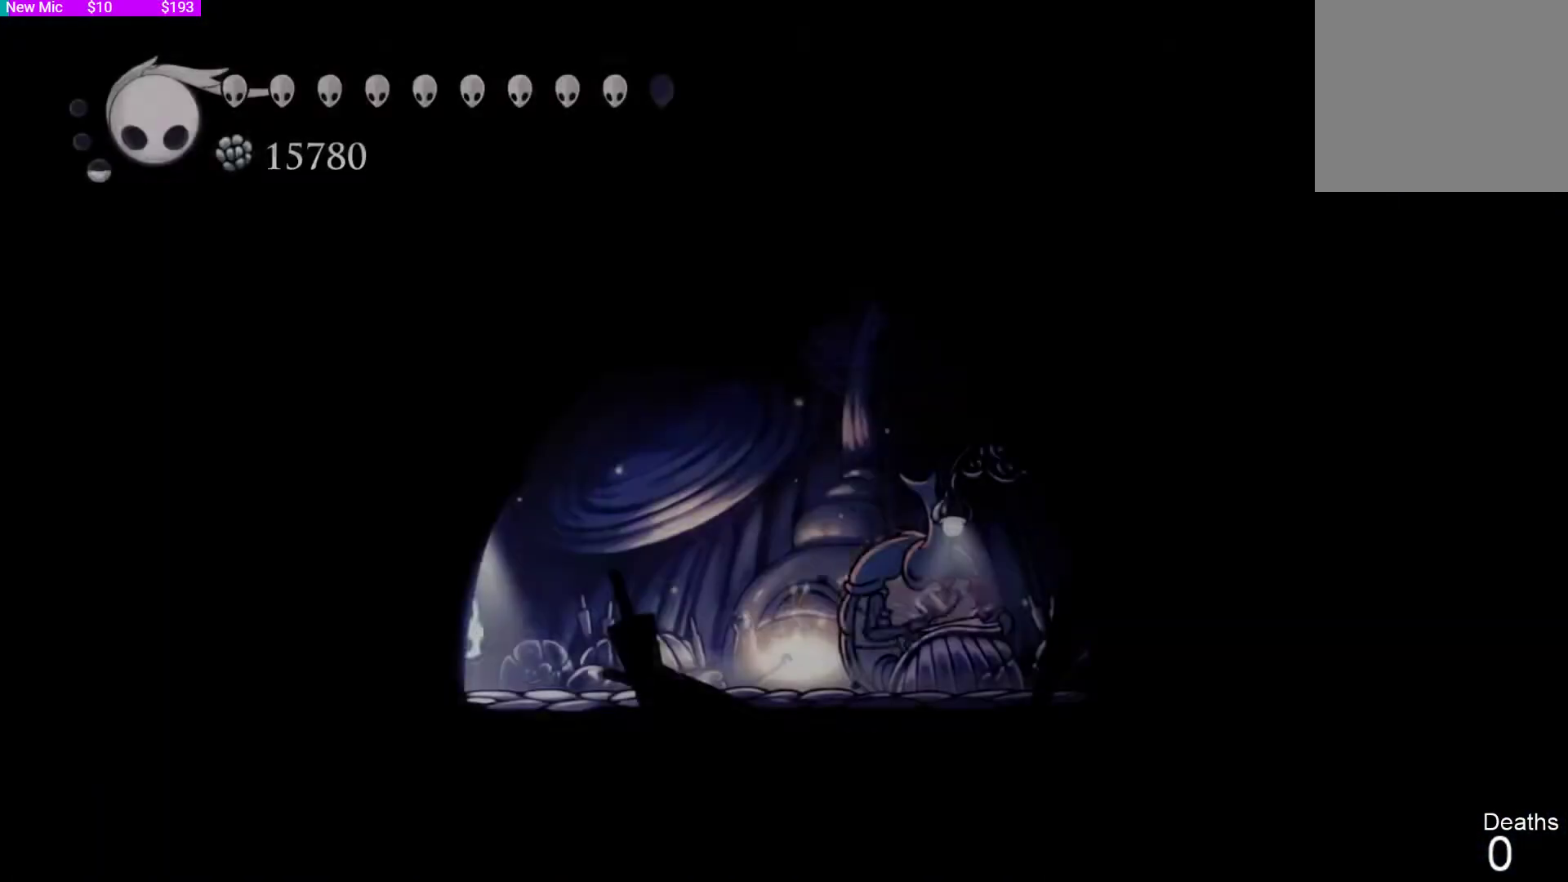
{"buttons": ["DPAD_RIGHT"], "left_stick": "center", "right_stick": "center", "events": [[333, "DPAD_RIGHT", "down"]]}
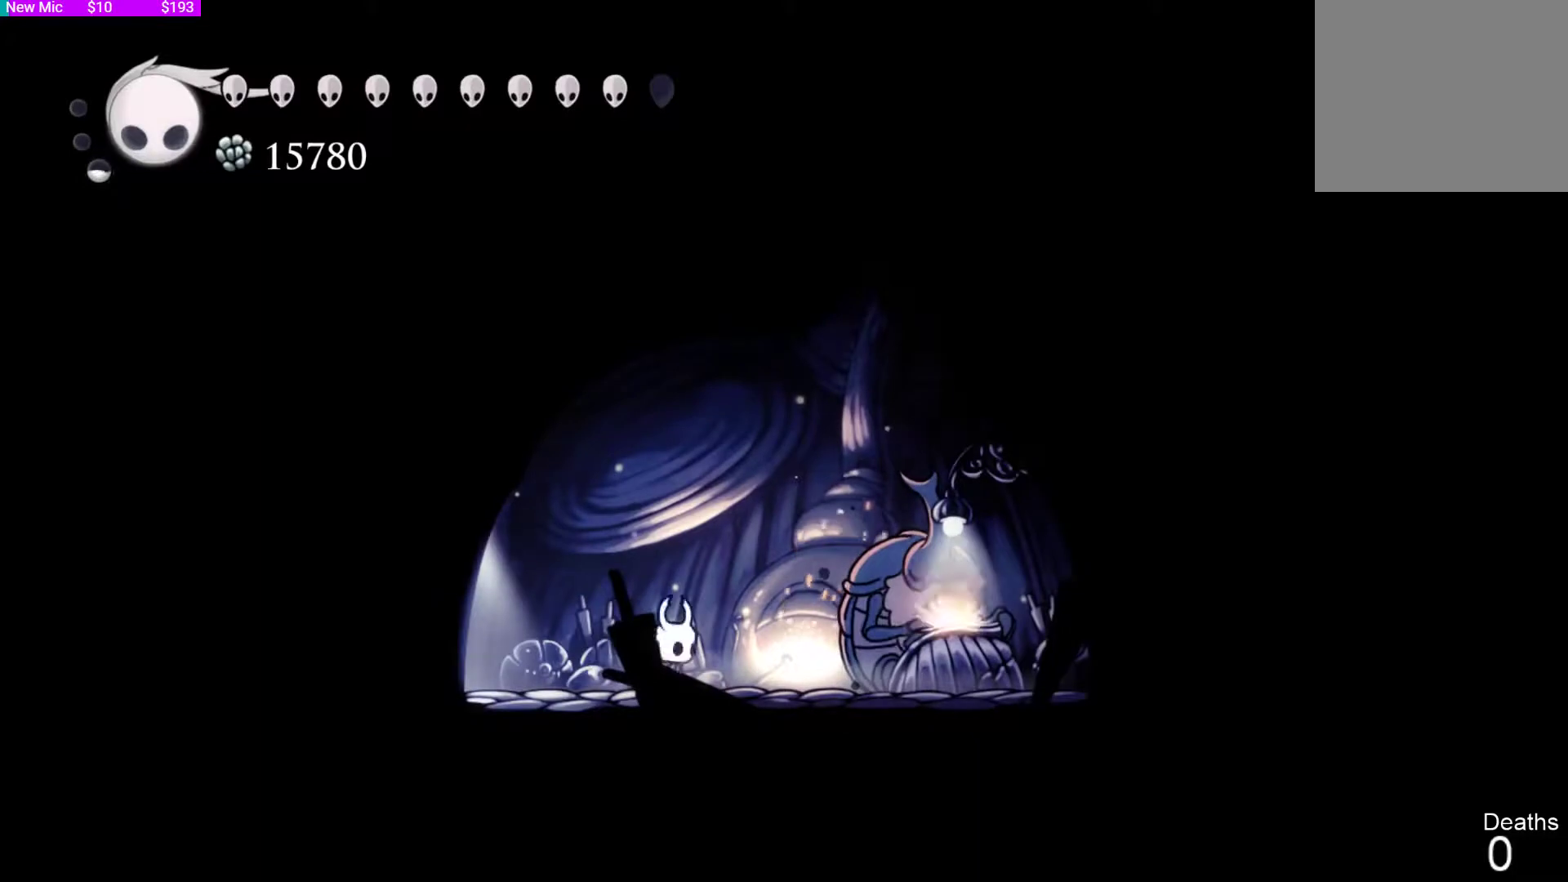
{"buttons": [], "left_stick": "center", "right_stick": "center", "events": [[300, "DPAD_RIGHT", "up"], [300, "DPAD_UP", "down"], [500, "DPAD_UP", "up"]]}
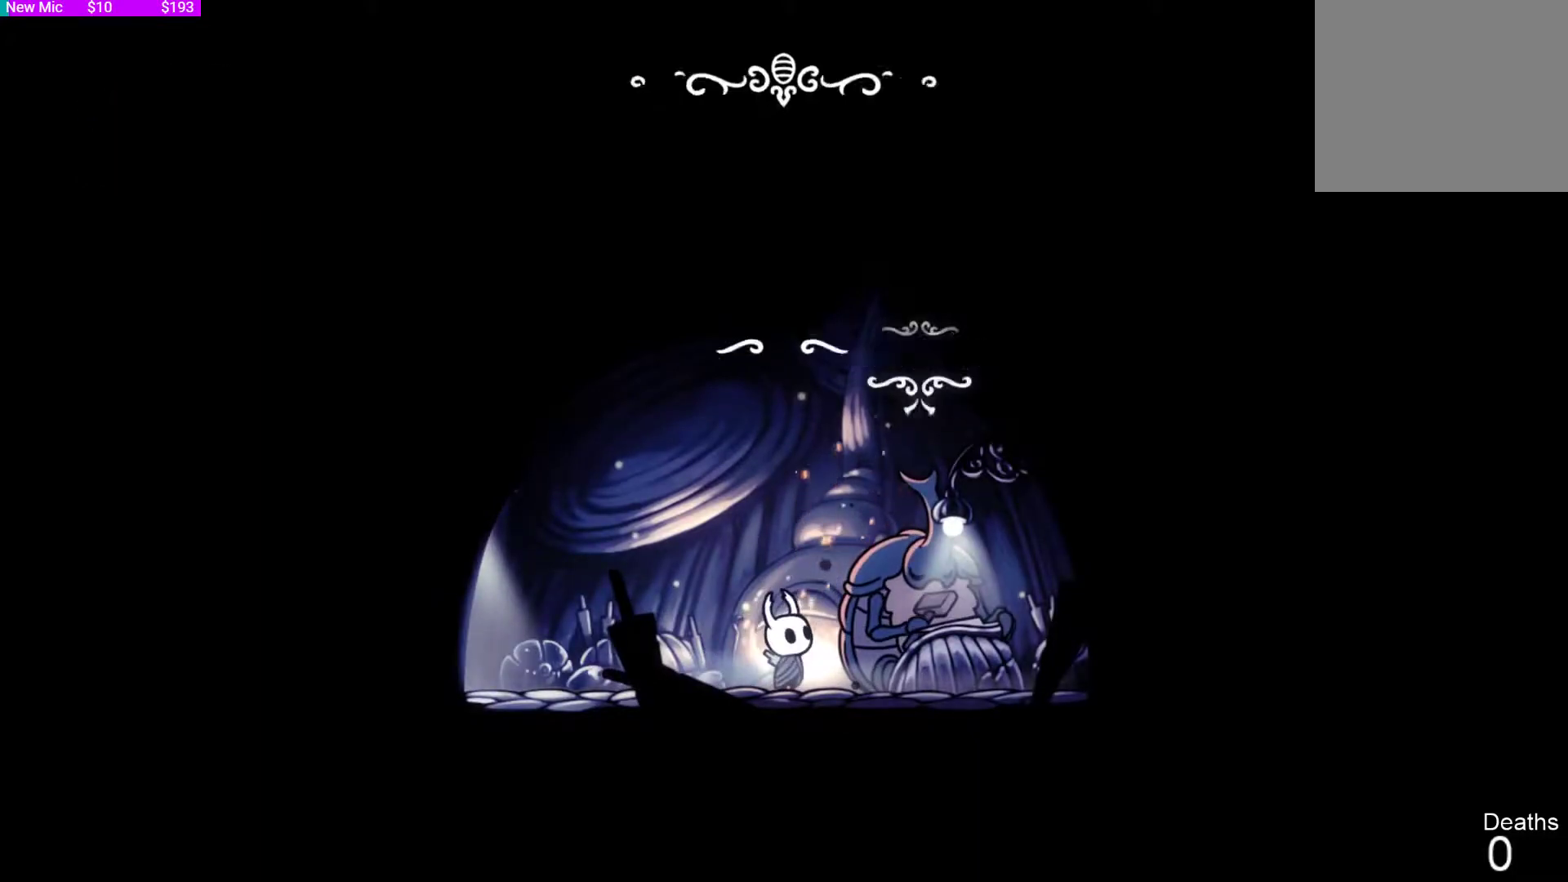
{"buttons": [], "left_stick": "center", "right_stick": "center", "events": []}